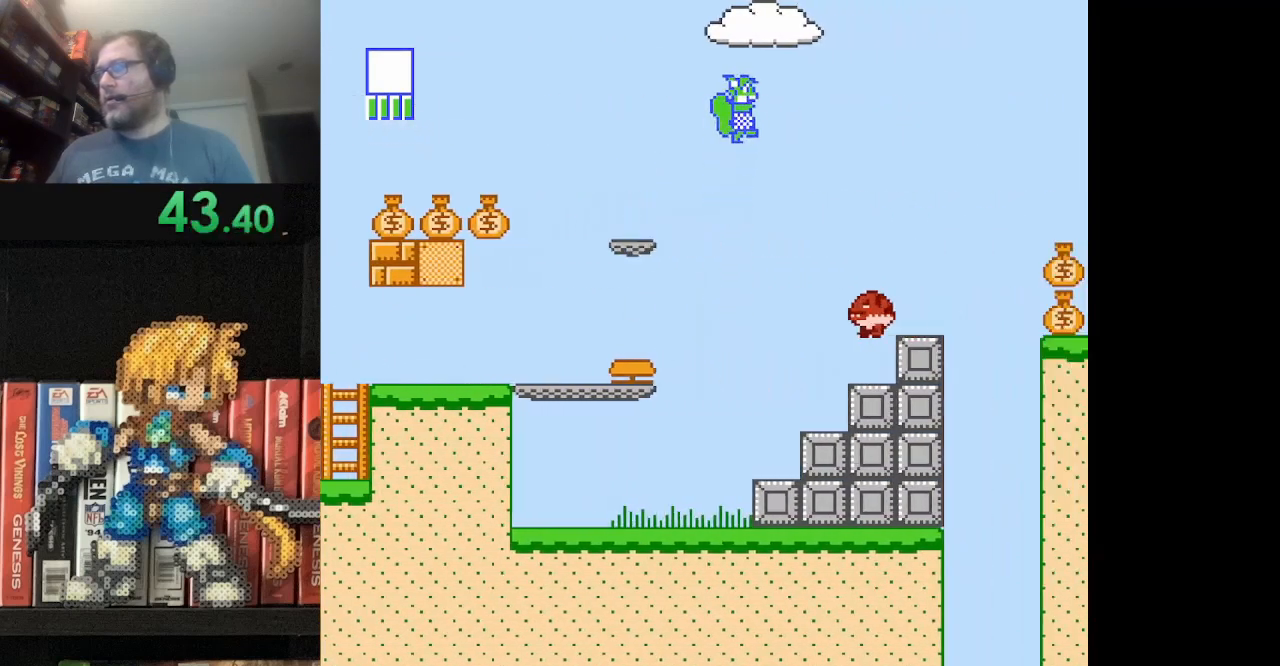
Gameplay with a controller (Nintendo layout); each line is a JSON object with the inputs held at the frame after it. "events" lists button and stick changes between this image and that frame as [ms after this image, input, new state], when the widget could be followed in between. Not read: L3 R3.
{"buttons": [], "events": [[42, "DPAD_RIGHT", "up"], [251, "DPAD_RIGHT", "down"], [292, "DPAD_RIGHT", "up"], [376, "DPAD_LEFT", "down"], [501, "DPAD_LEFT", "up"]]}
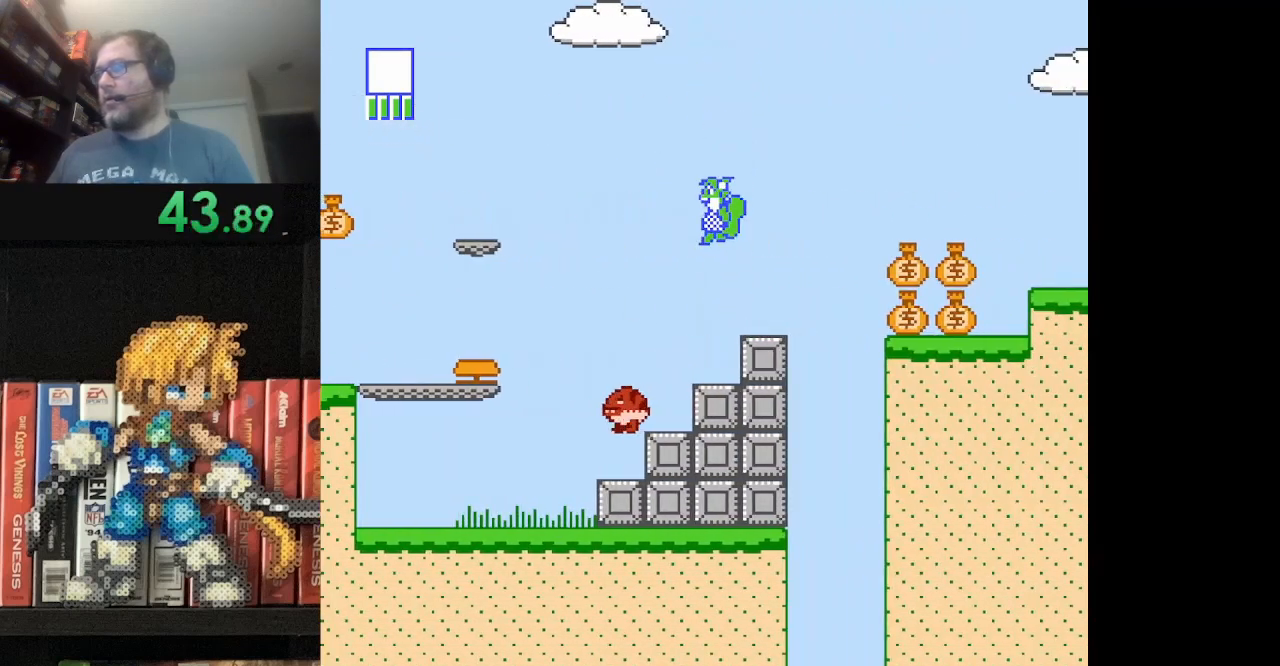
{"buttons": ["A"], "events": [[125, "DPAD_RIGHT", "down"], [292, "DPAD_RIGHT", "up"], [375, "A", "down"]]}
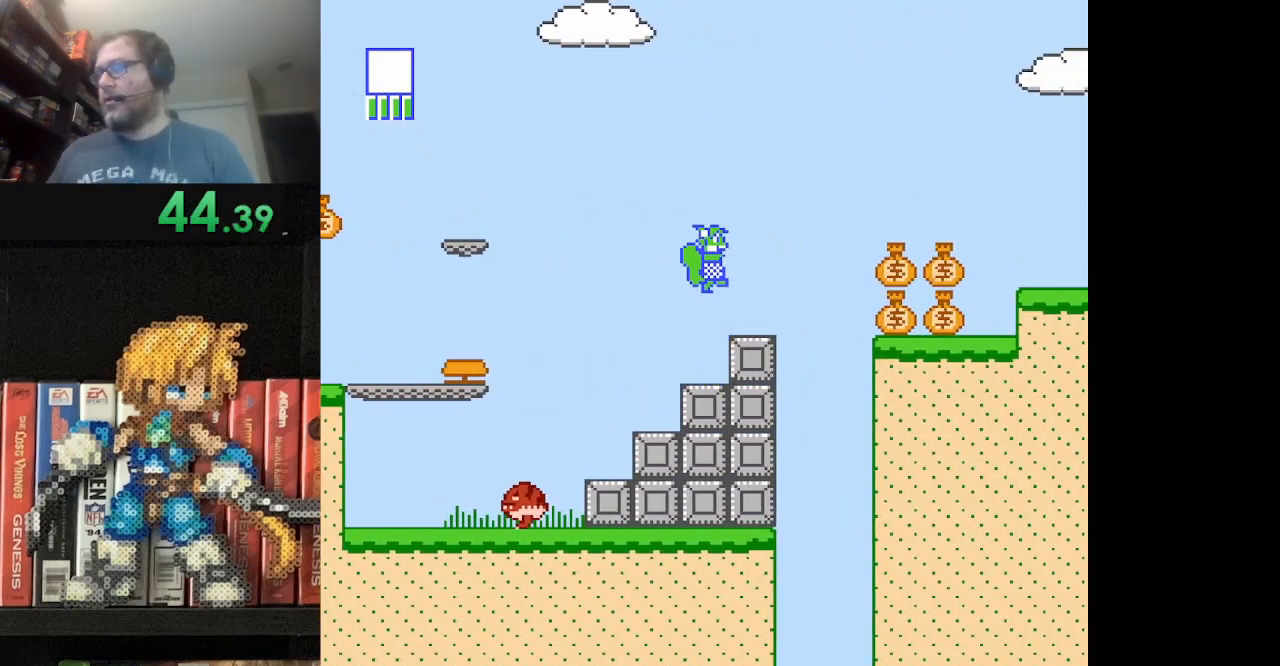
{"buttons": ["A", "DPAD_RIGHT"], "events": [[42, "A", "up"], [84, "DPAD_RIGHT", "down"], [209, "DPAD_RIGHT", "up"], [376, "DPAD_RIGHT", "down"], [459, "A", "down"]]}
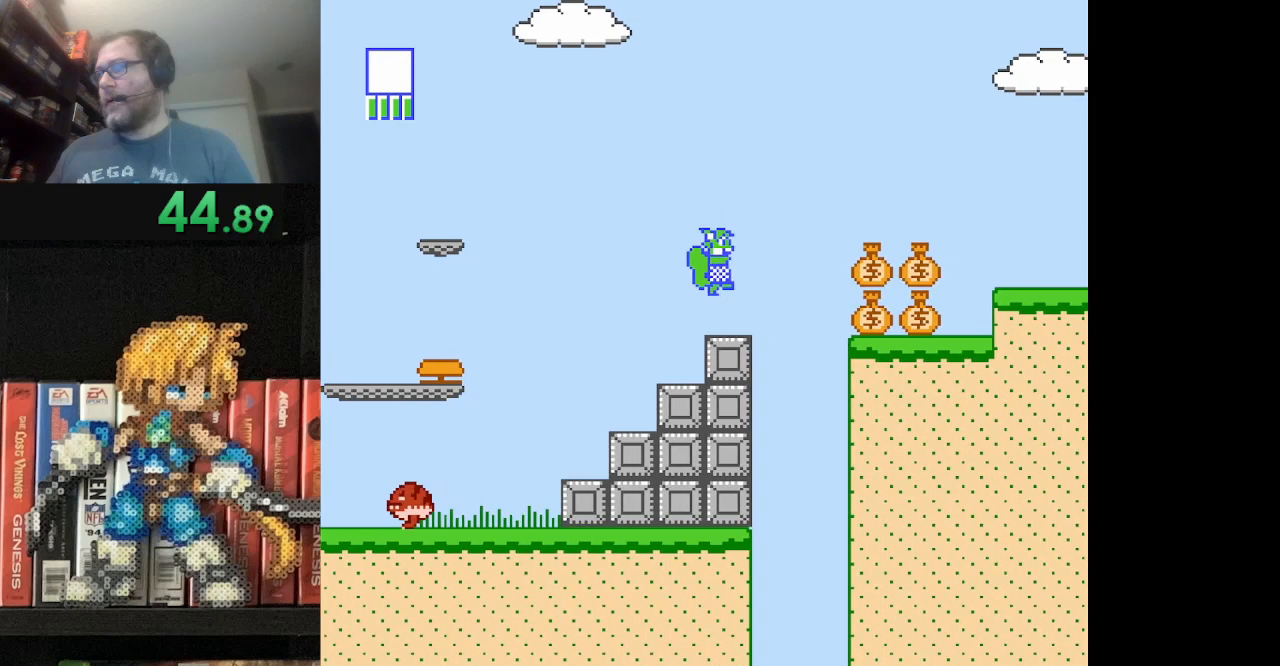
{"buttons": ["B", "DPAD_RIGHT"], "events": [[125, "A", "up"], [375, "B", "down"], [375, "DPAD_RIGHT", "up"], [459, "DPAD_RIGHT", "down"]]}
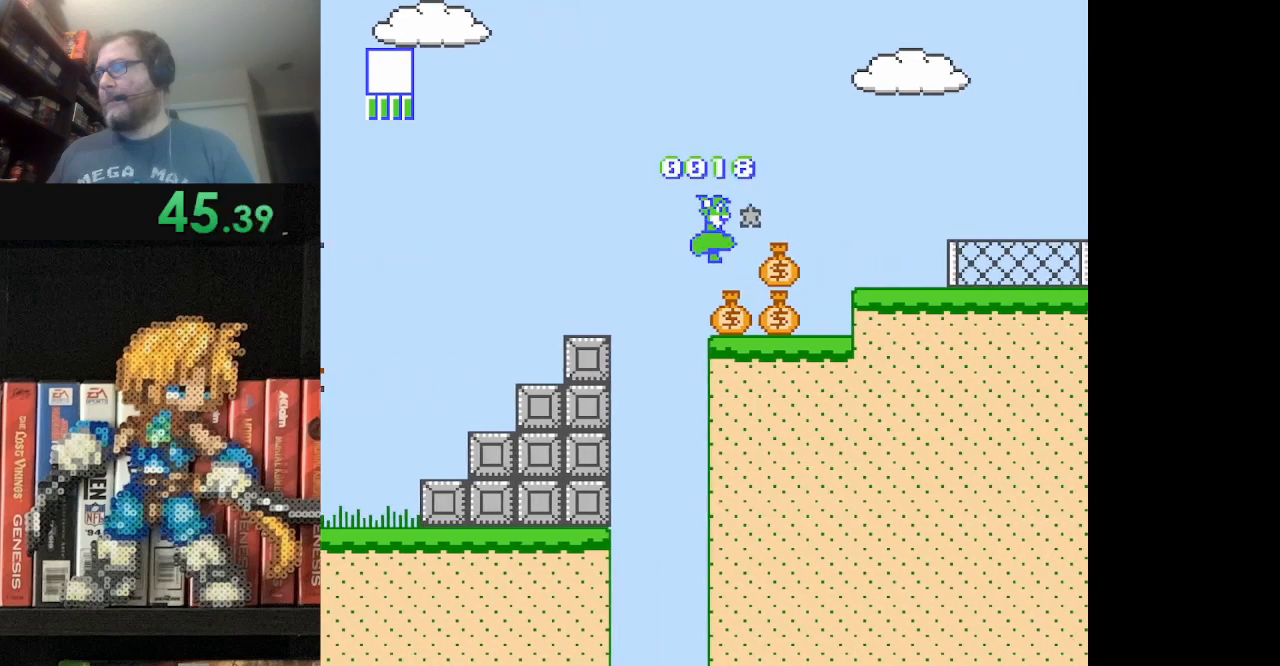
{"buttons": ["DPAD_RIGHT"], "events": [[126, "A", "down"], [334, "A", "up"], [459, "B", "up"]]}
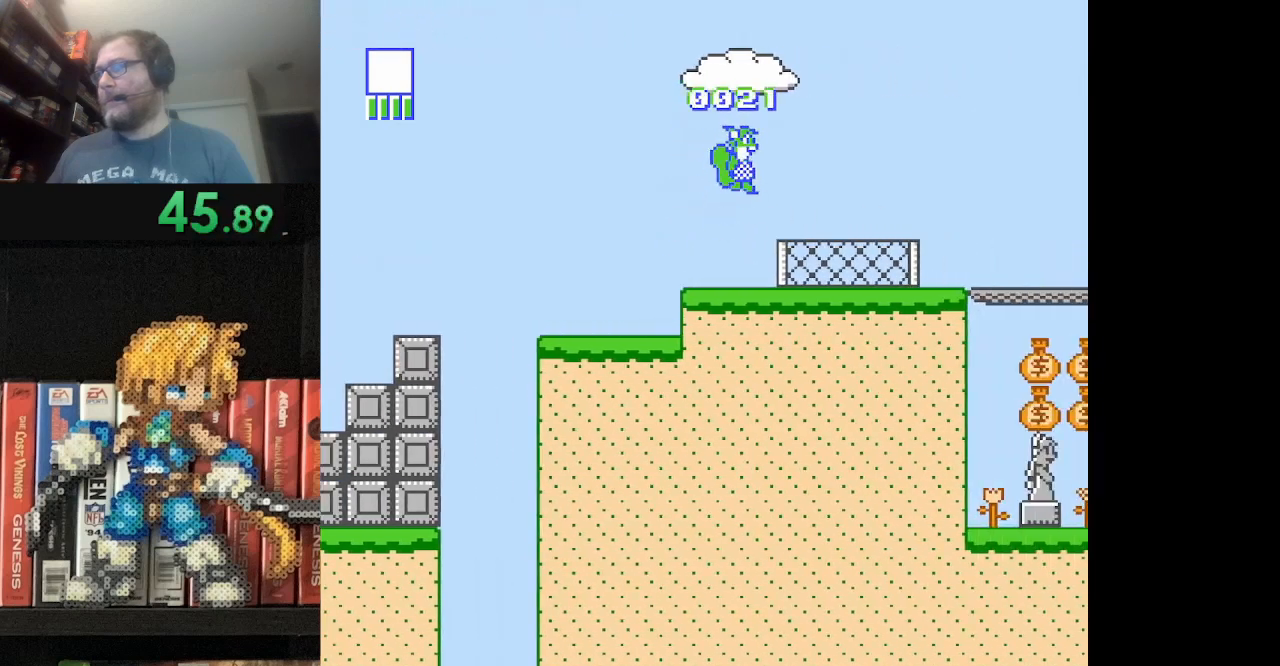
{"buttons": ["DPAD_RIGHT"], "events": [[42, "B", "down"], [125, "B", "up"], [208, "B", "down"], [292, "B", "up"], [375, "B", "down"], [500, "B", "up"]]}
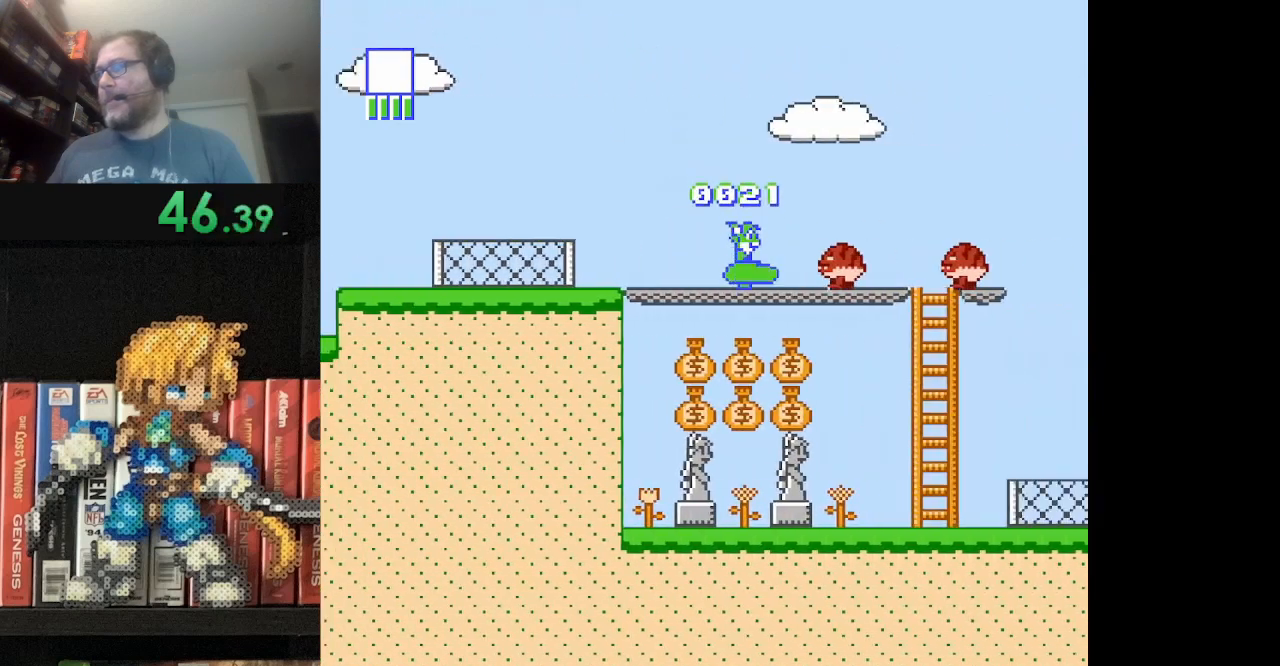
{"buttons": ["DPAD_RIGHT"], "events": [[42, "B", "down"], [42, "DPAD_RIGHT", "up"], [84, "A", "down"], [84, "DPAD_UP", "down"], [125, "DPAD_LEFT", "down"], [125, "DPAD_UP", "up"], [209, "DPAD_LEFT", "up"], [292, "A", "up"], [334, "B", "up"], [334, "DPAD_RIGHT", "down"], [417, "B", "down"], [501, "B", "up"]]}
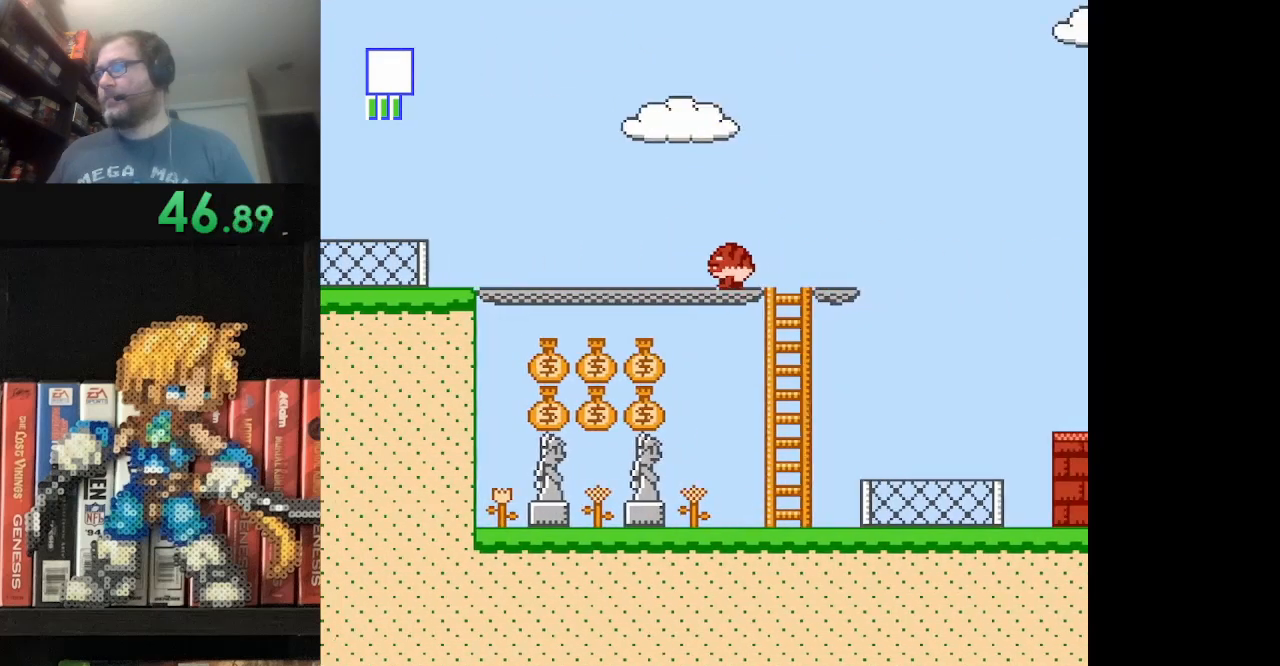
{"buttons": ["DPAD_RIGHT"], "events": [[125, "B", "down"], [250, "B", "up"], [334, "B", "down"], [459, "B", "up"]]}
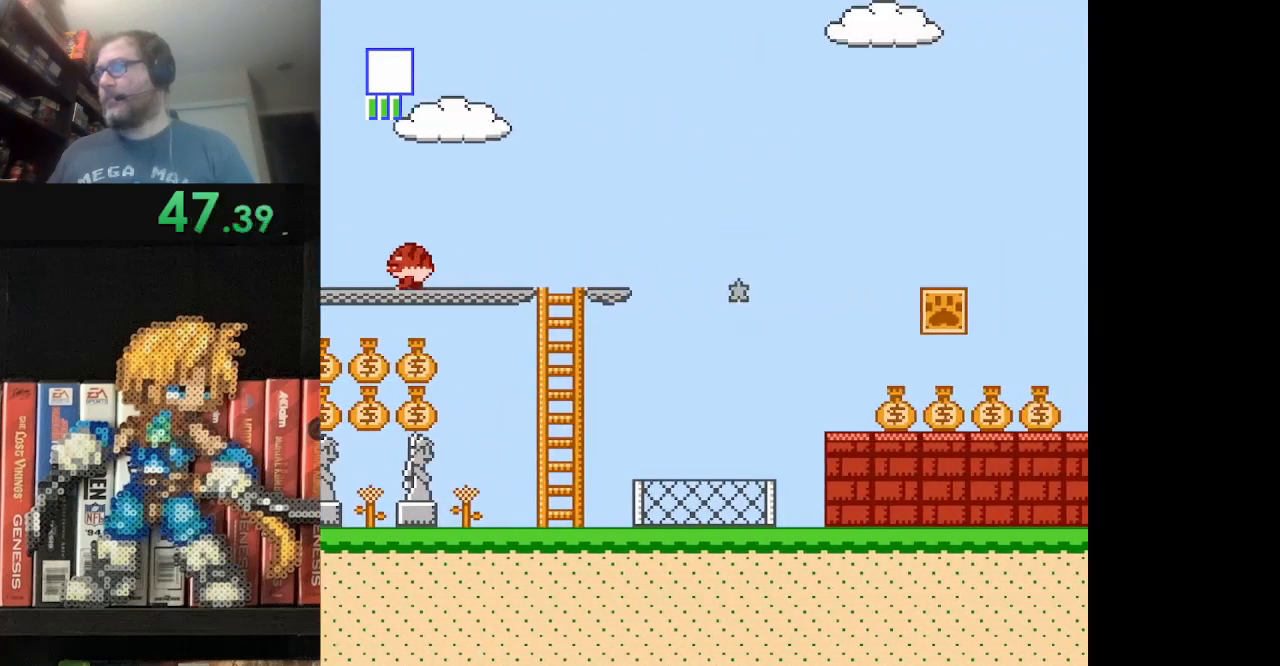
{"buttons": ["A", "B", "DPAD_RIGHT"], "events": [[42, "B", "down"], [42, "DPAD_RIGHT", "up"], [126, "B", "up"], [209, "B", "down"], [334, "A", "down"], [376, "DPAD_RIGHT", "down"]]}
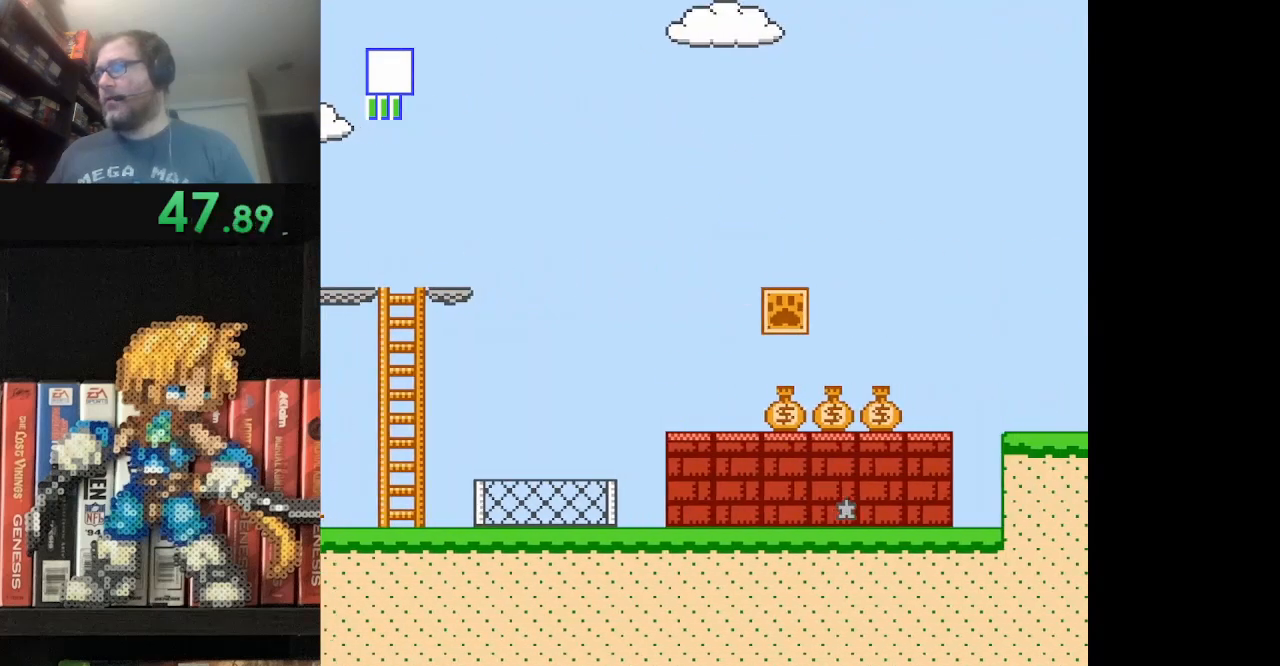
{"buttons": ["A", "B", "DPAD_RIGHT"], "events": [[83, "A", "up"], [125, "DPAD_RIGHT", "up"], [250, "DPAD_LEFT", "down"], [334, "DPAD_LEFT", "up"], [459, "DPAD_RIGHT", "down"], [500, "A", "down"]]}
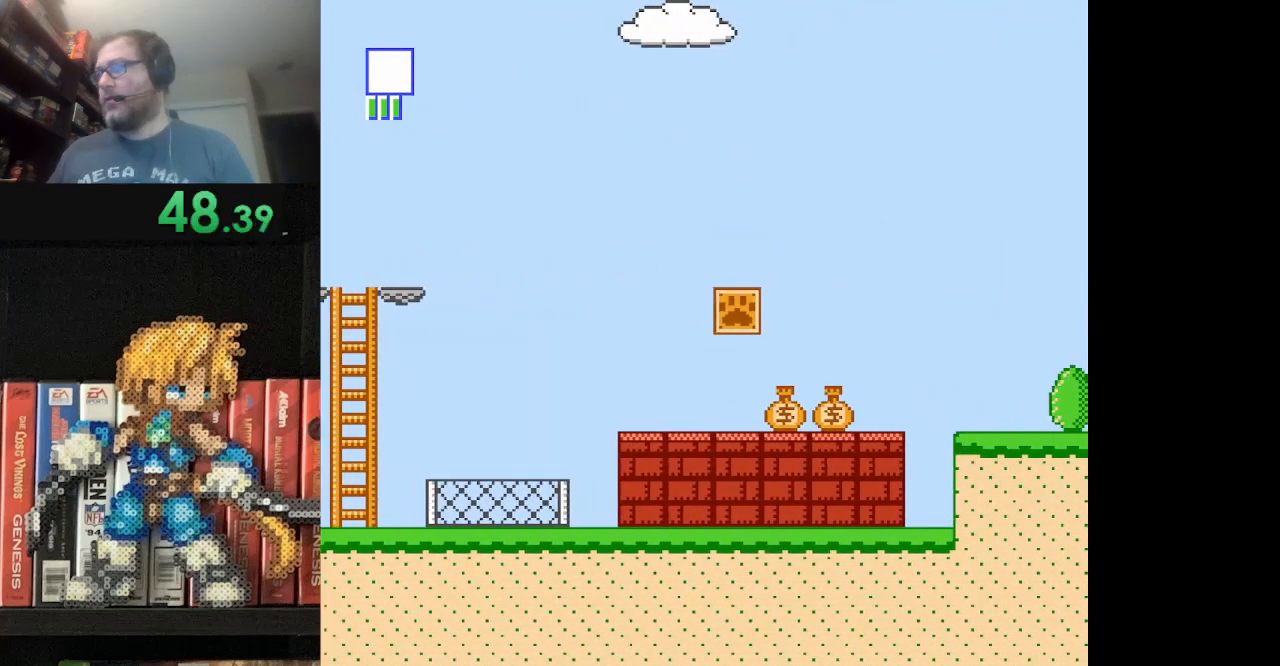
{"buttons": ["A", "B", "DPAD_RIGHT"], "events": [[209, "A", "up"], [376, "A", "down"]]}
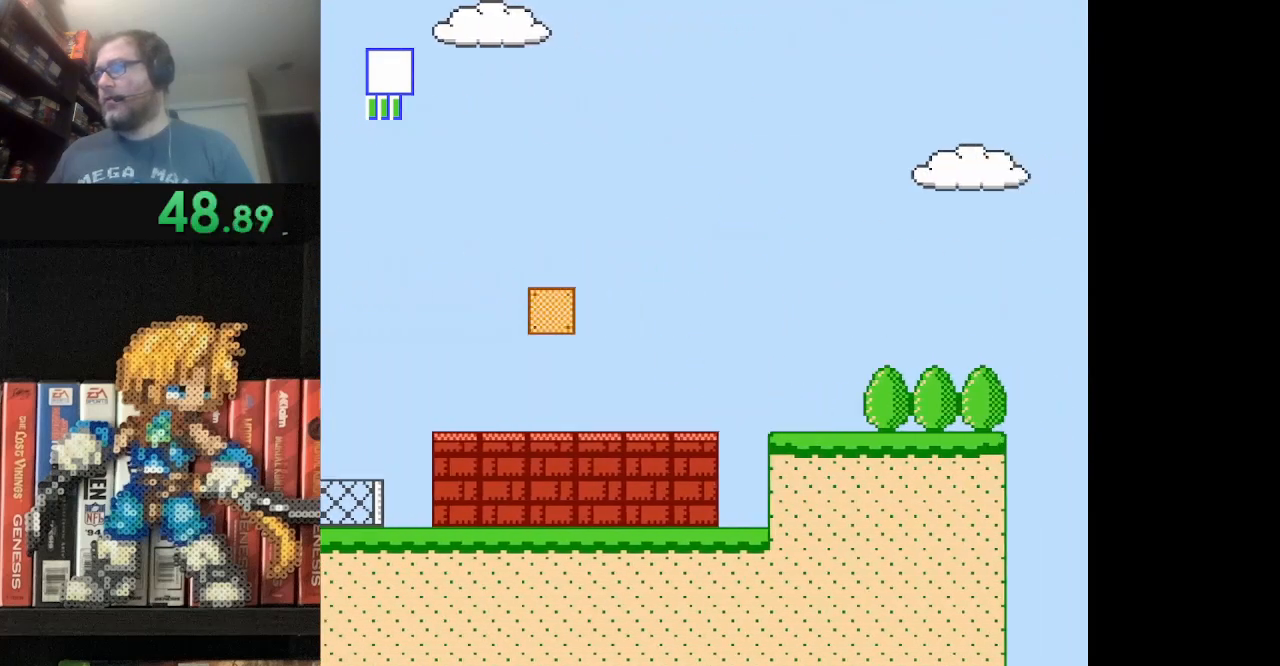
{"buttons": ["B"], "events": [[83, "DPAD_RIGHT", "up"], [208, "DPAD_LEFT", "down"], [334, "A", "up"], [417, "DPAD_LEFT", "up"]]}
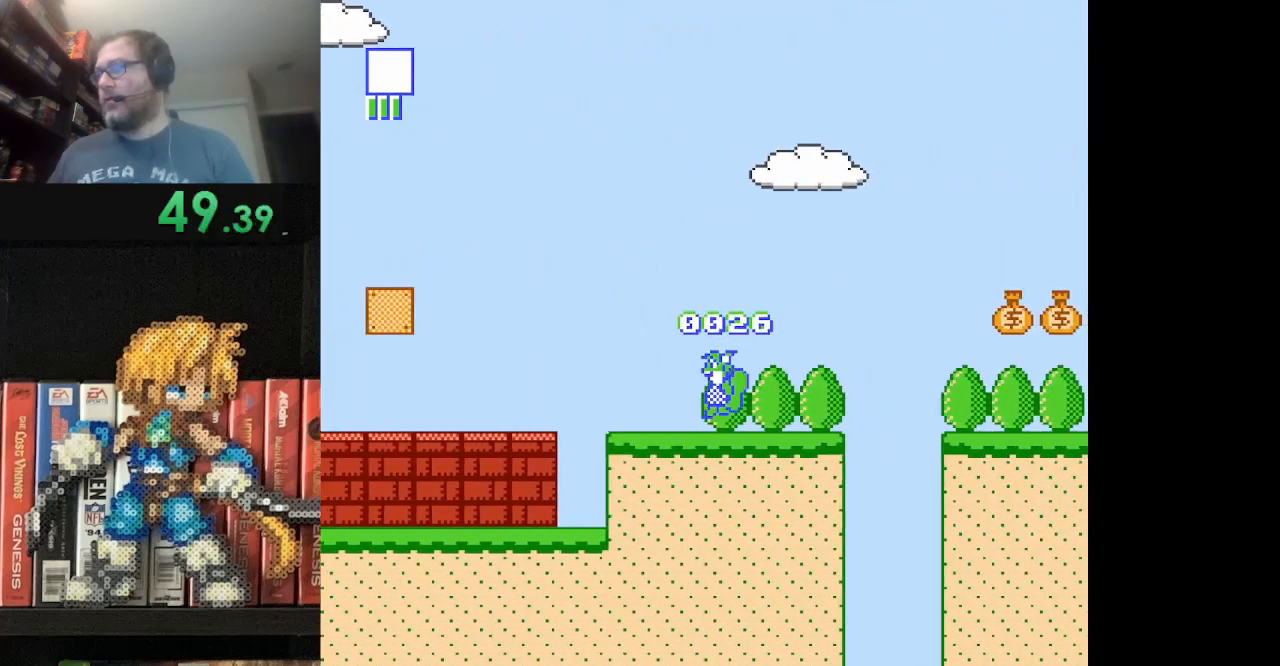
{"buttons": ["A", "B", "DPAD_RIGHT"], "events": [[42, "DPAD_RIGHT", "down"], [334, "A", "down"]]}
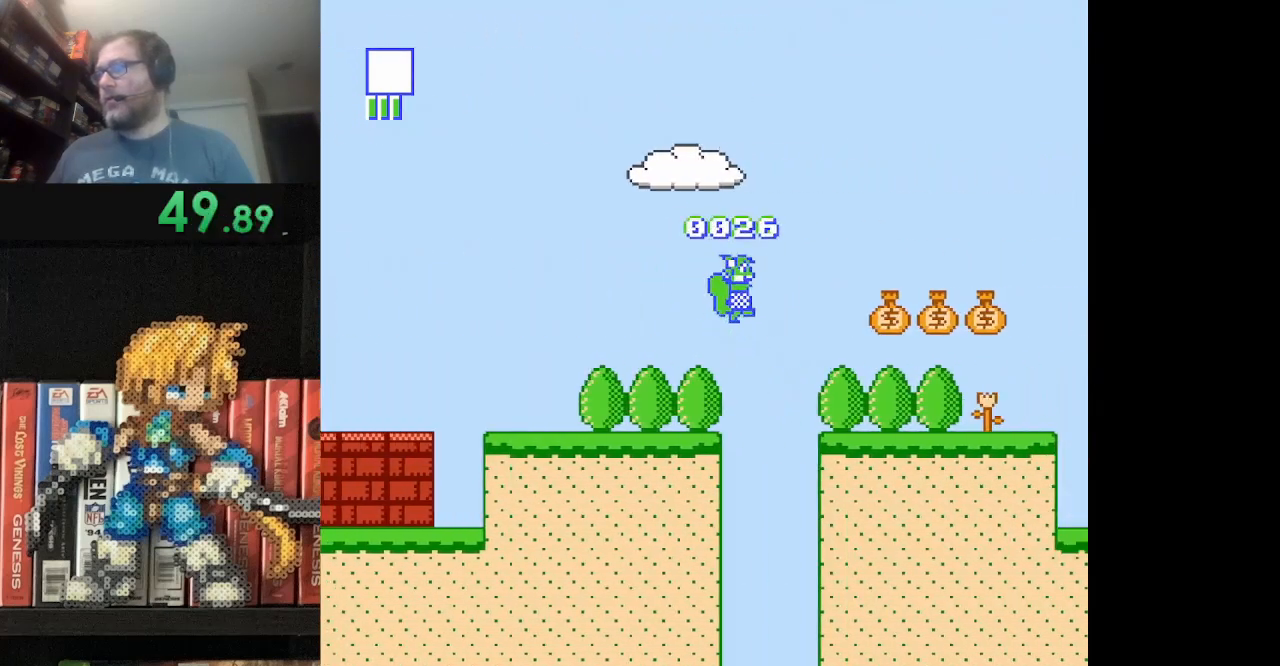
{"buttons": ["B"], "events": [[250, "DPAD_RIGHT", "up"], [292, "A", "up"], [375, "DPAD_LEFT", "down"], [459, "DPAD_LEFT", "up"]]}
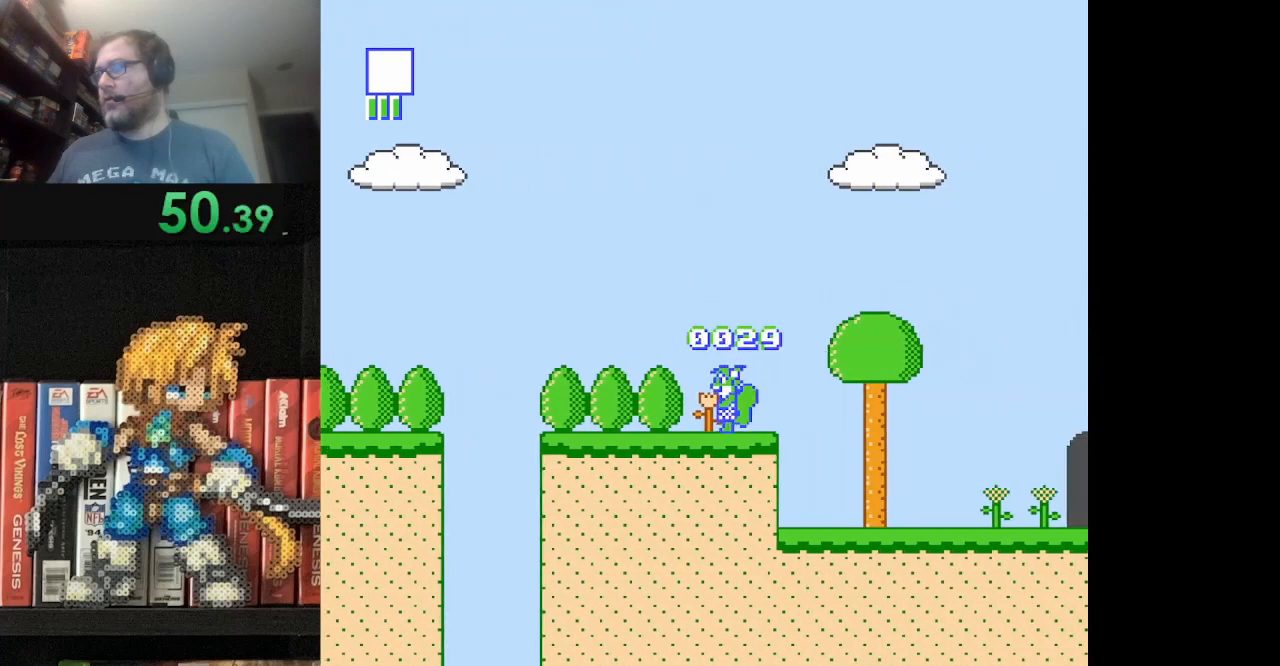
{"buttons": ["B", "DPAD_RIGHT"], "events": [[42, "DPAD_RIGHT", "down"], [167, "A", "down"], [376, "A", "up"]]}
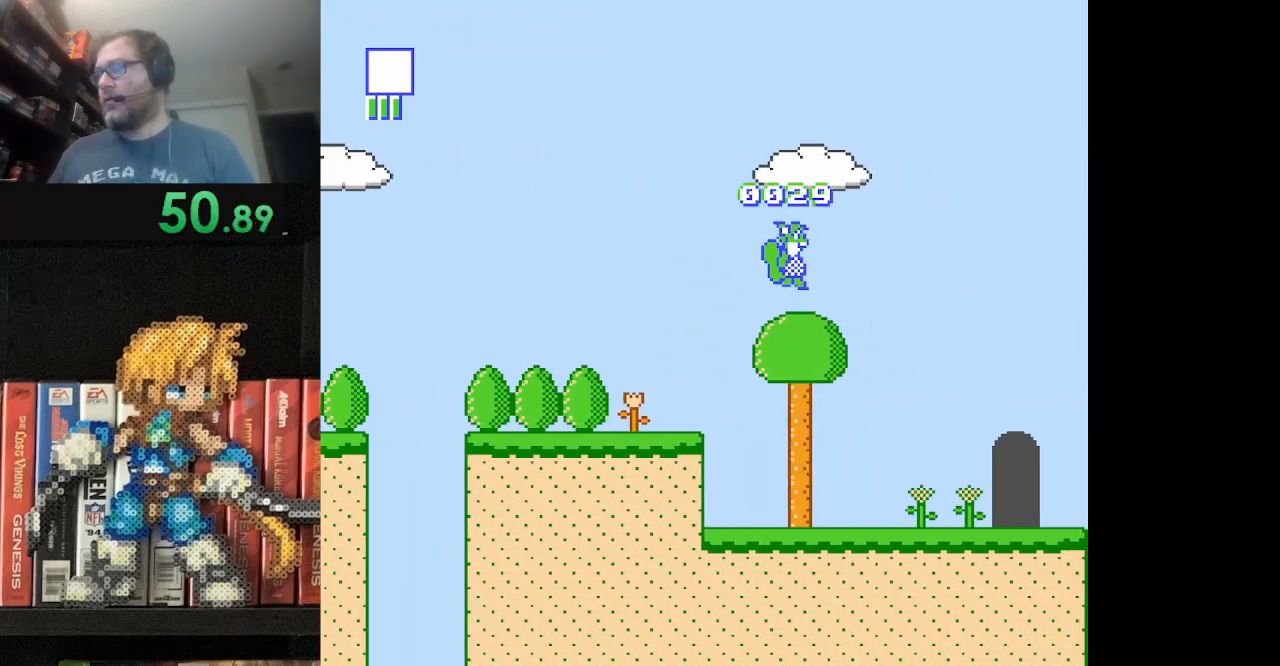
{"buttons": ["B", "DPAD_UP", "DPAD_LEFT"], "events": [[375, "DPAD_RIGHT", "up"], [375, "DPAD_UP", "down"], [459, "DPAD_LEFT", "down"]]}
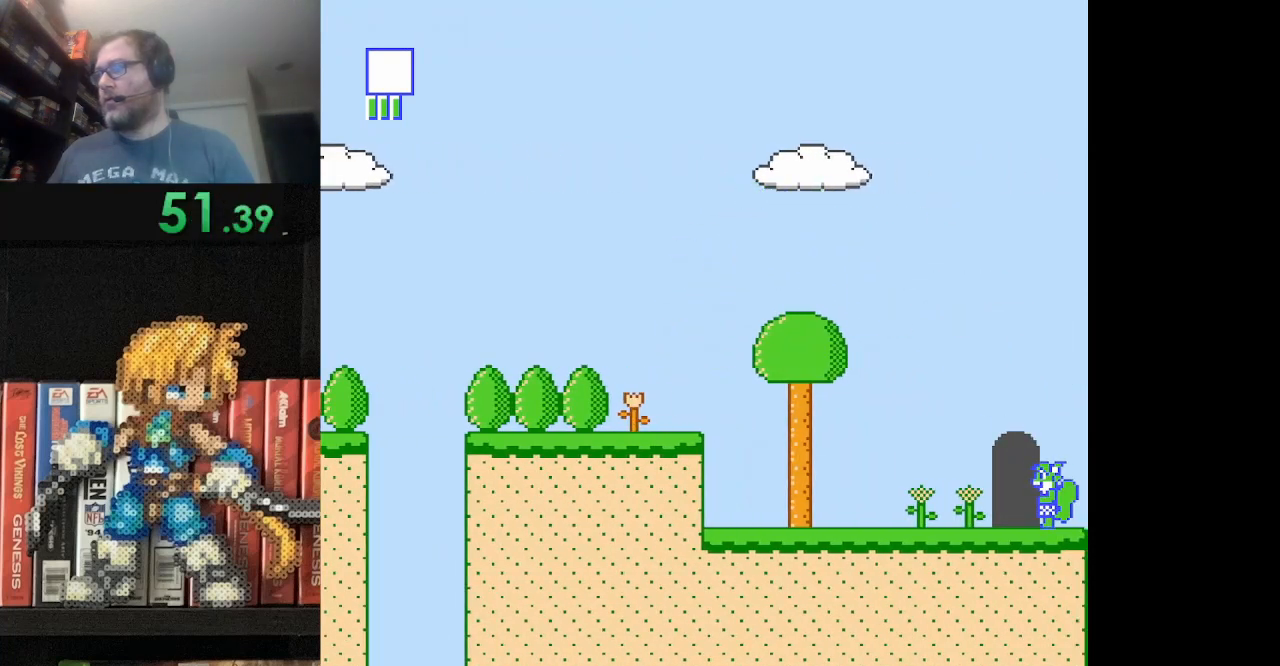
{"buttons": [], "events": [[42, "DPAD_UP", "up"], [126, "DPAD_UP", "down"], [209, "DPAD_LEFT", "up"], [292, "DPAD_RIGHT", "down"], [334, "DPAD_RIGHT", "up"], [459, "B", "up"], [459, "DPAD_UP", "up"]]}
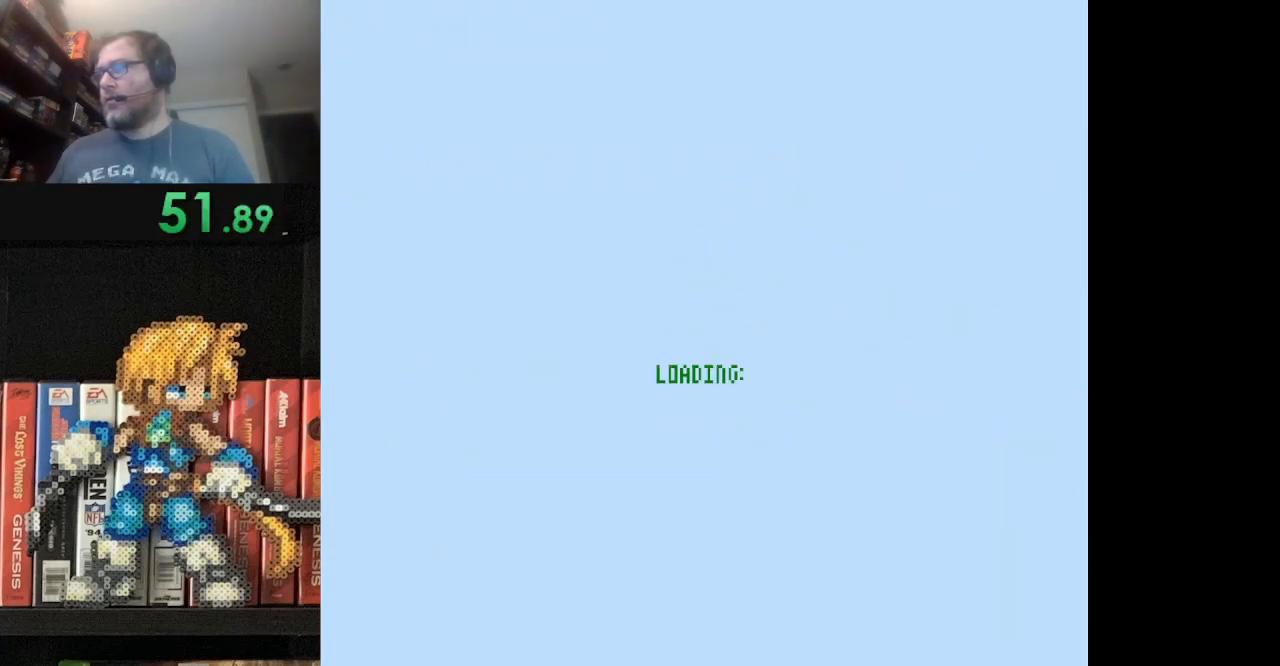
{"buttons": ["B", "DPAD_RIGHT"], "events": [[375, "DPAD_RIGHT", "down"], [459, "B", "down"]]}
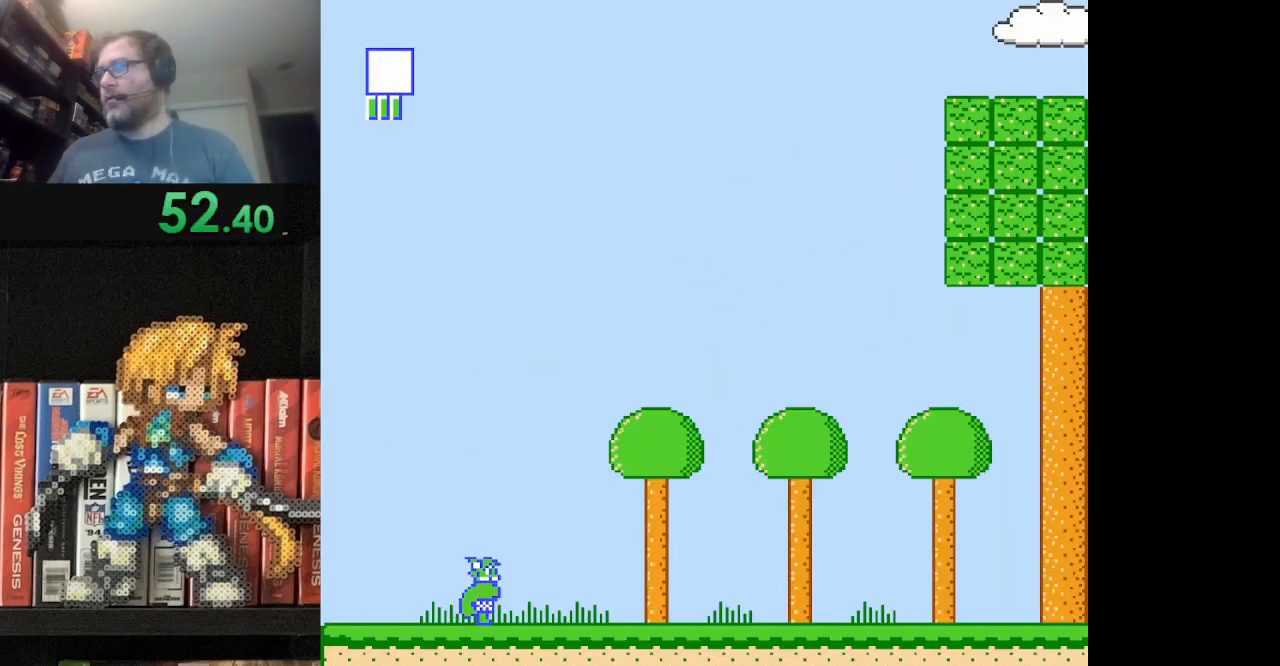
{"buttons": ["B", "DPAD_RIGHT"], "events": []}
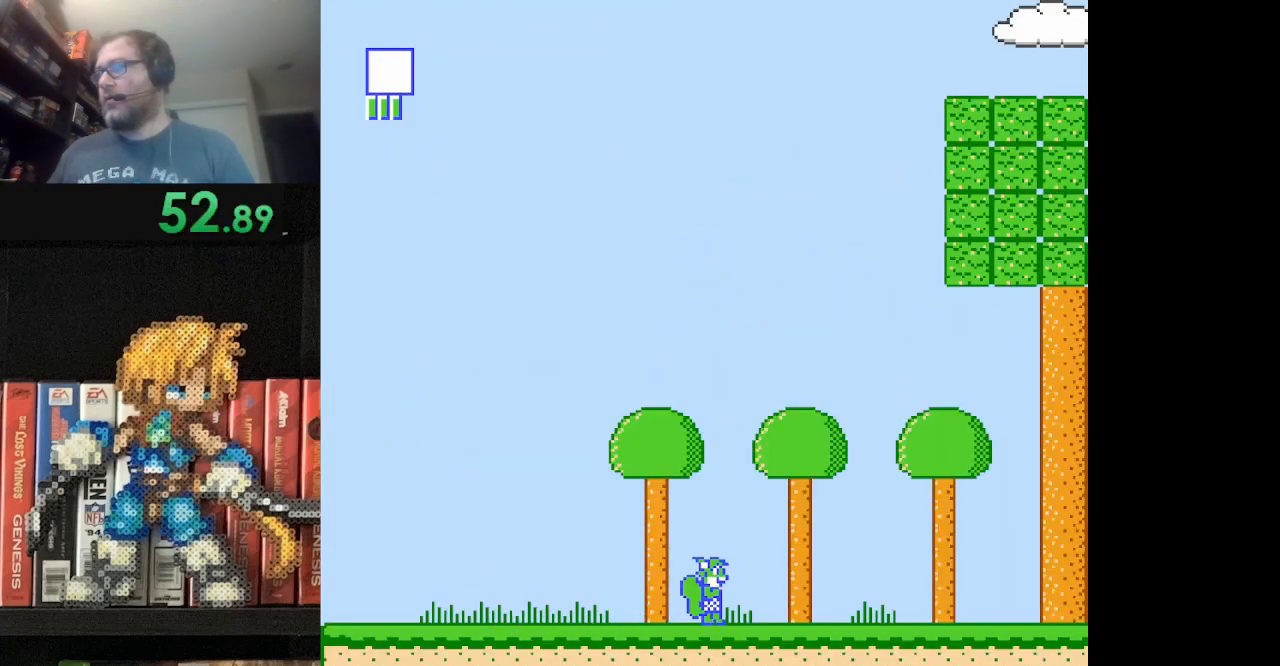
{"buttons": ["DPAD_RIGHT"], "events": [[125, "B", "up"], [208, "B", "down"], [292, "DPAD_RIGHT", "up"], [334, "B", "up"], [417, "B", "down"], [459, "B", "up"], [459, "DPAD_RIGHT", "down"]]}
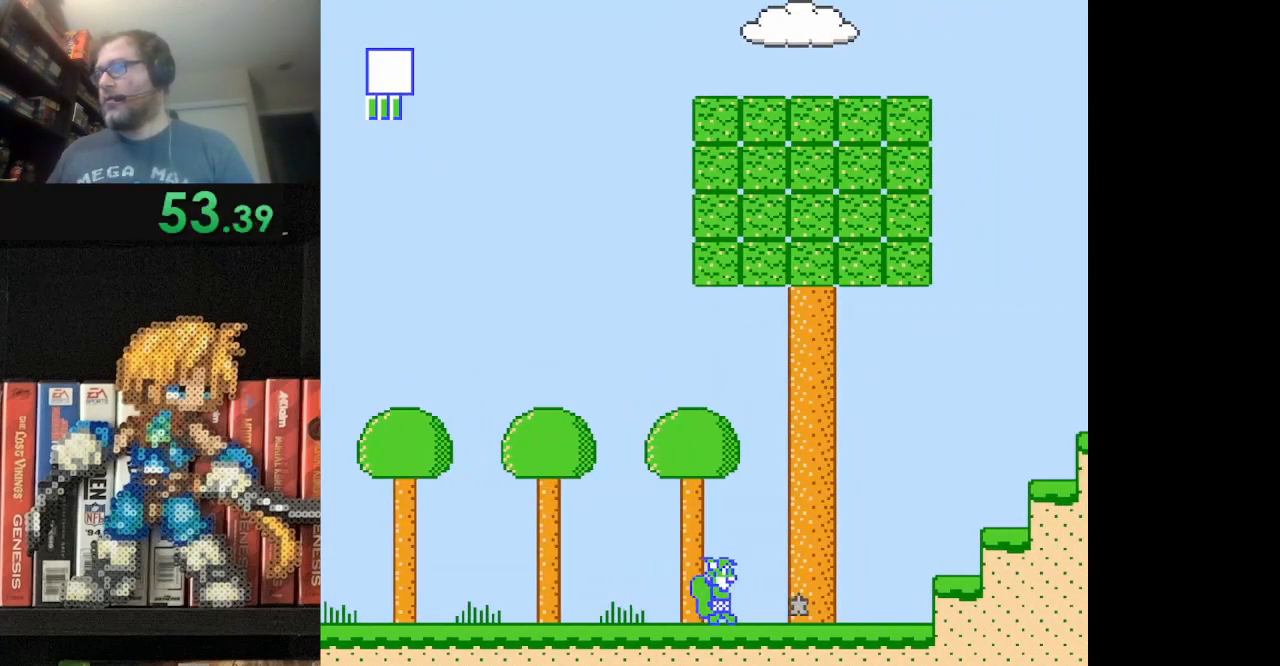
{"buttons": ["B", "DPAD_RIGHT"], "events": [[42, "B", "down"], [167, "A", "down"], [501, "A", "up"]]}
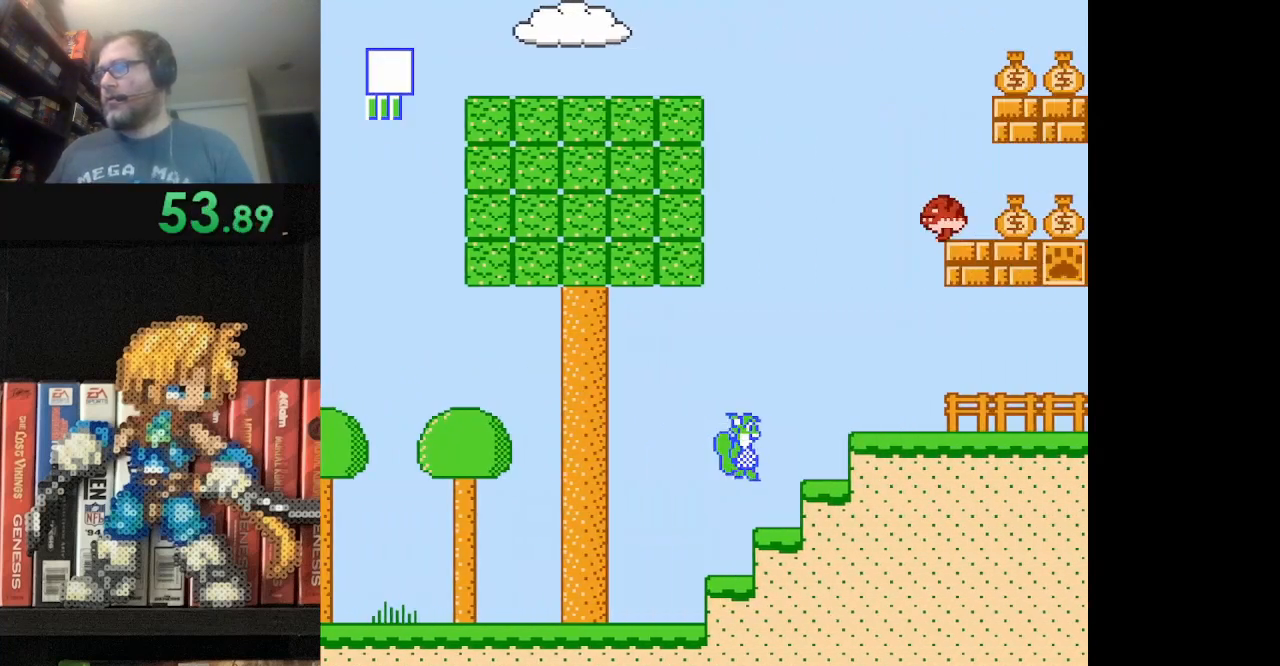
{"buttons": ["DPAD_RIGHT"], "events": [[42, "DPAD_RIGHT", "up"], [208, "A", "down"], [334, "DPAD_RIGHT", "down"], [417, "A", "up"], [459, "B", "up"]]}
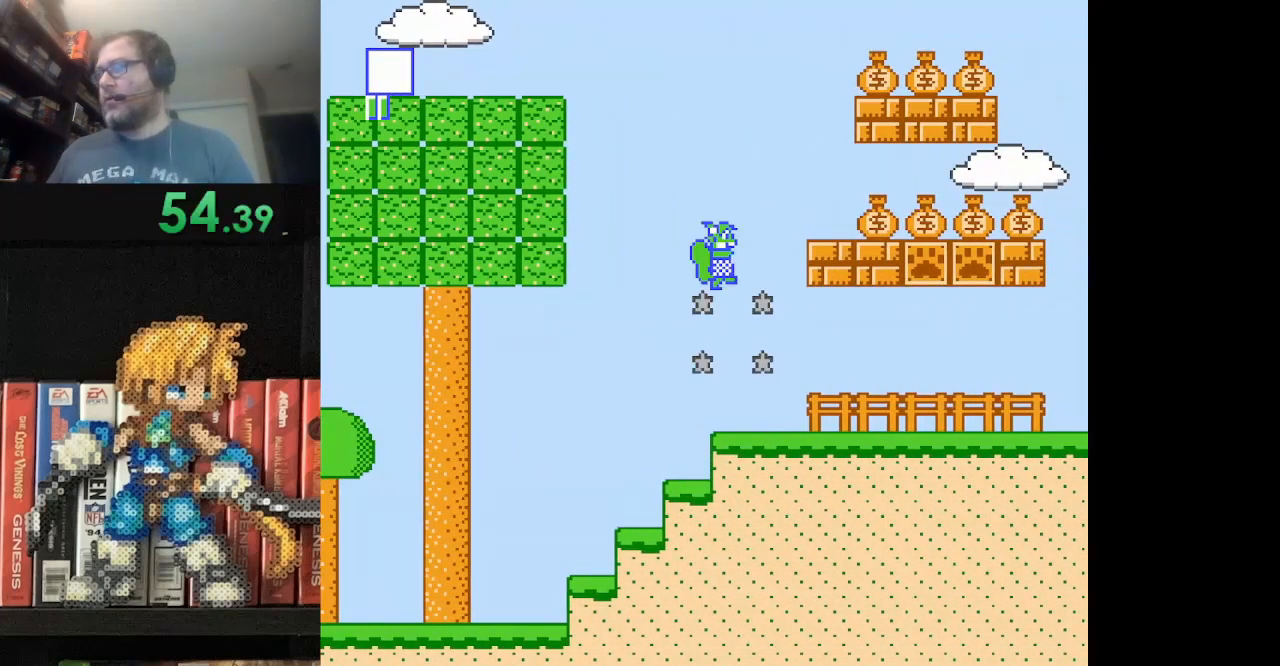
{"buttons": ["B"], "events": [[42, "B", "down"], [125, "B", "up"], [251, "B", "down"], [334, "B", "up"], [417, "B", "down"], [459, "DPAD_RIGHT", "up"]]}
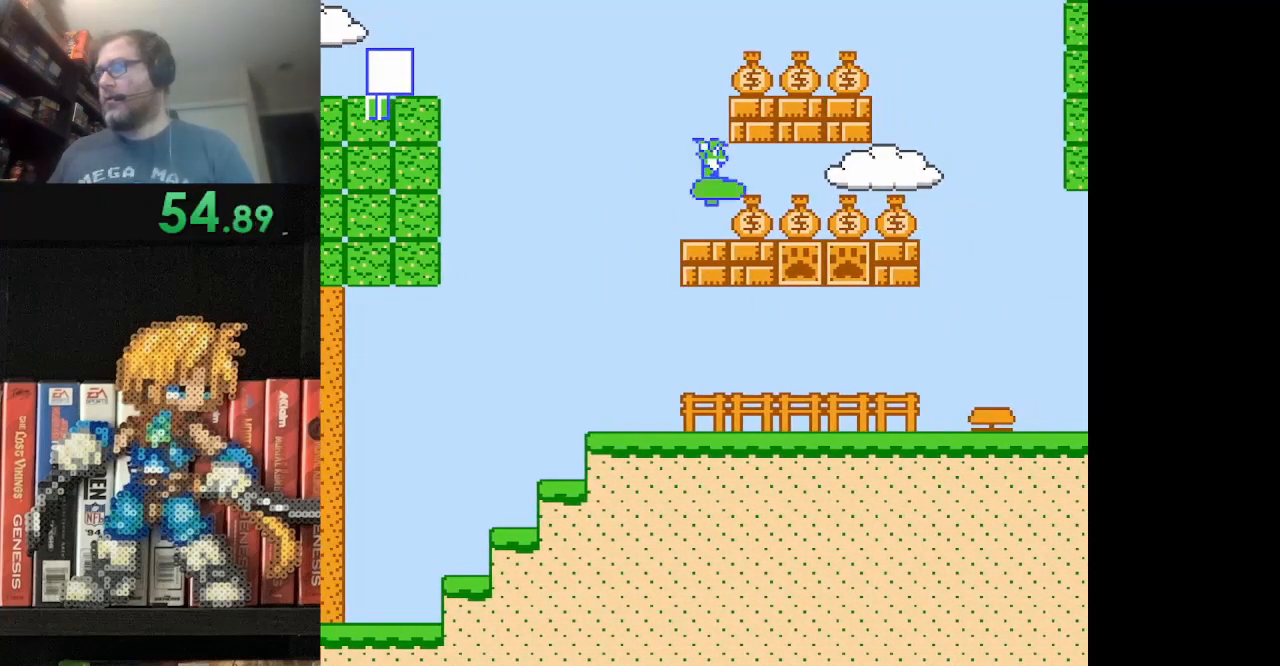
{"buttons": ["B", "DPAD_RIGHT"], "events": [[42, "B", "up"], [125, "B", "down"], [125, "DPAD_RIGHT", "down"]]}
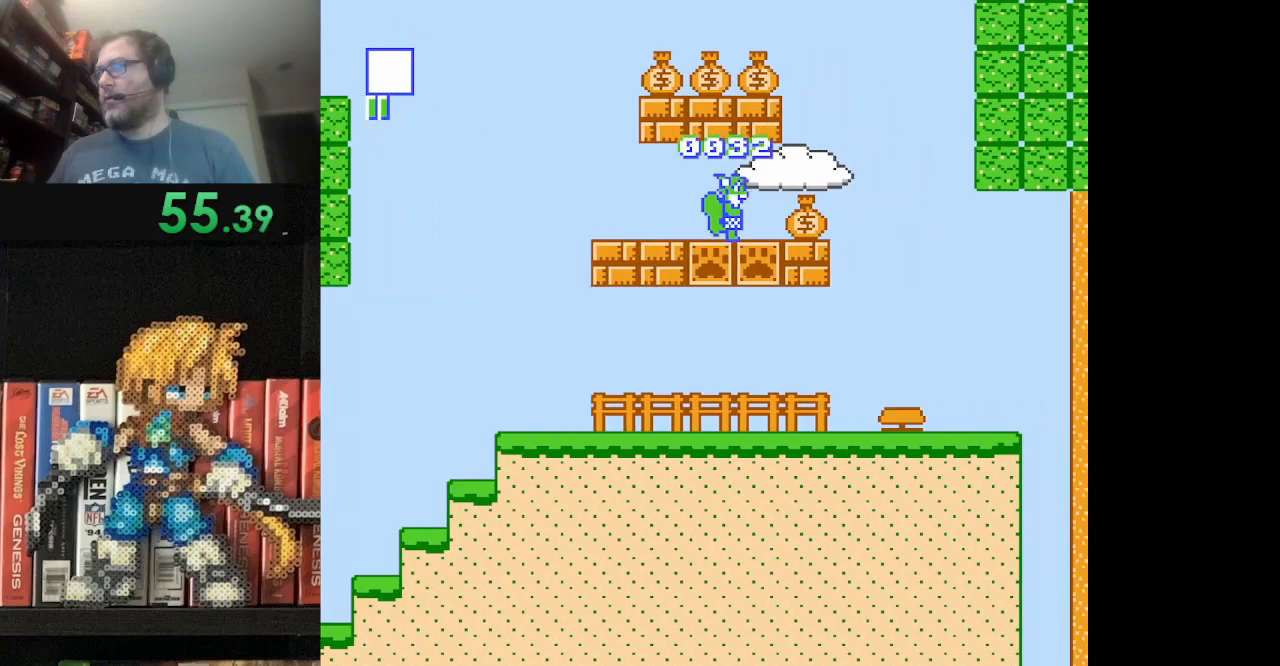
{"buttons": ["B"], "events": [[209, "A", "down"], [209, "DPAD_RIGHT", "up"], [251, "A", "up"], [334, "DPAD_LEFT", "down"], [459, "DPAD_LEFT", "up"]]}
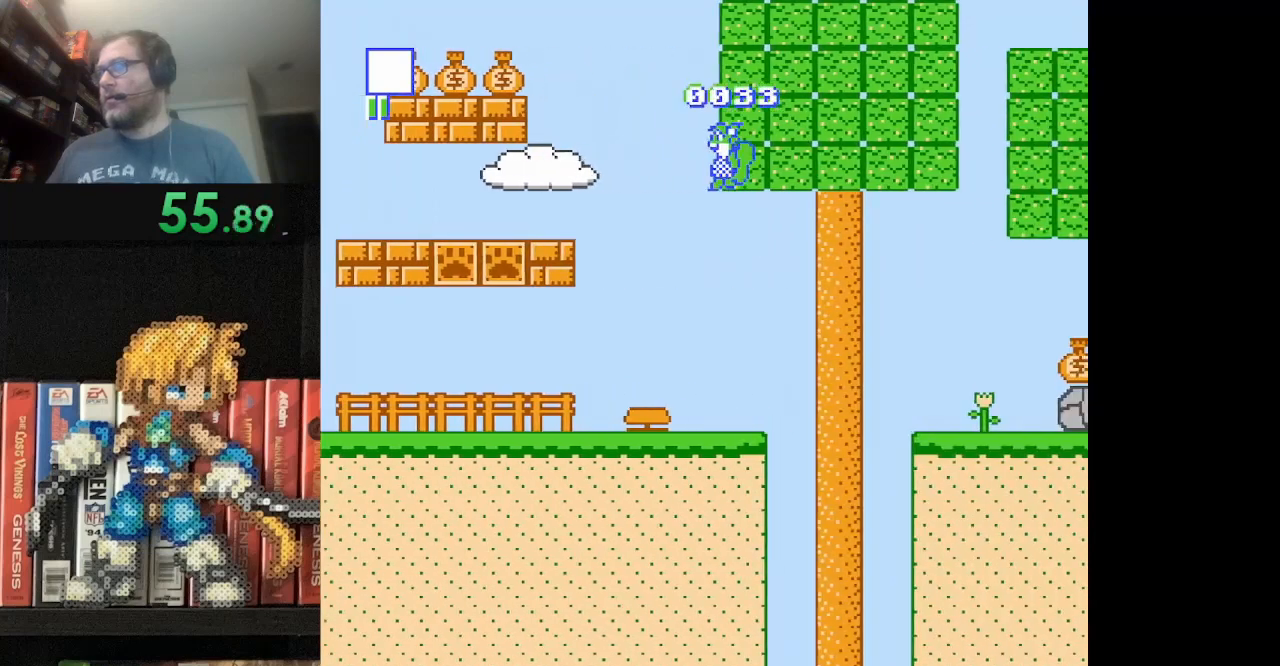
{"buttons": ["A", "B", "DPAD_RIGHT"], "events": [[459, "DPAD_RIGHT", "down"], [500, "A", "down"]]}
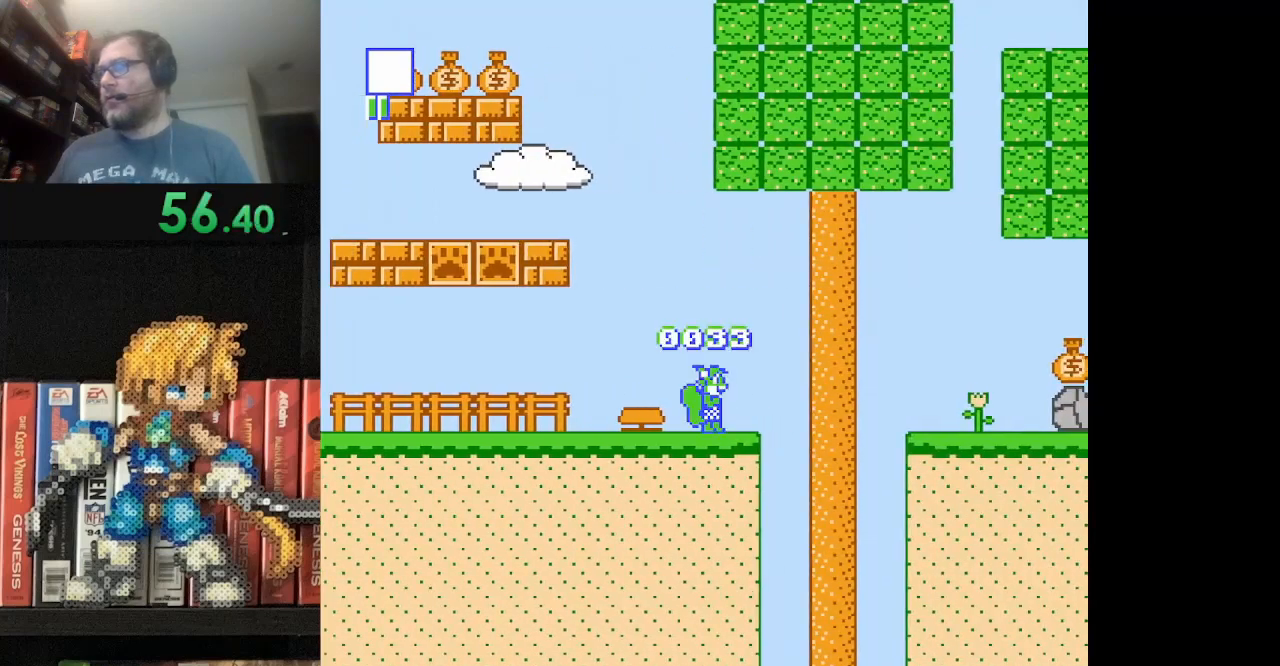
{"buttons": ["A", "B", "DPAD_RIGHT"], "events": []}
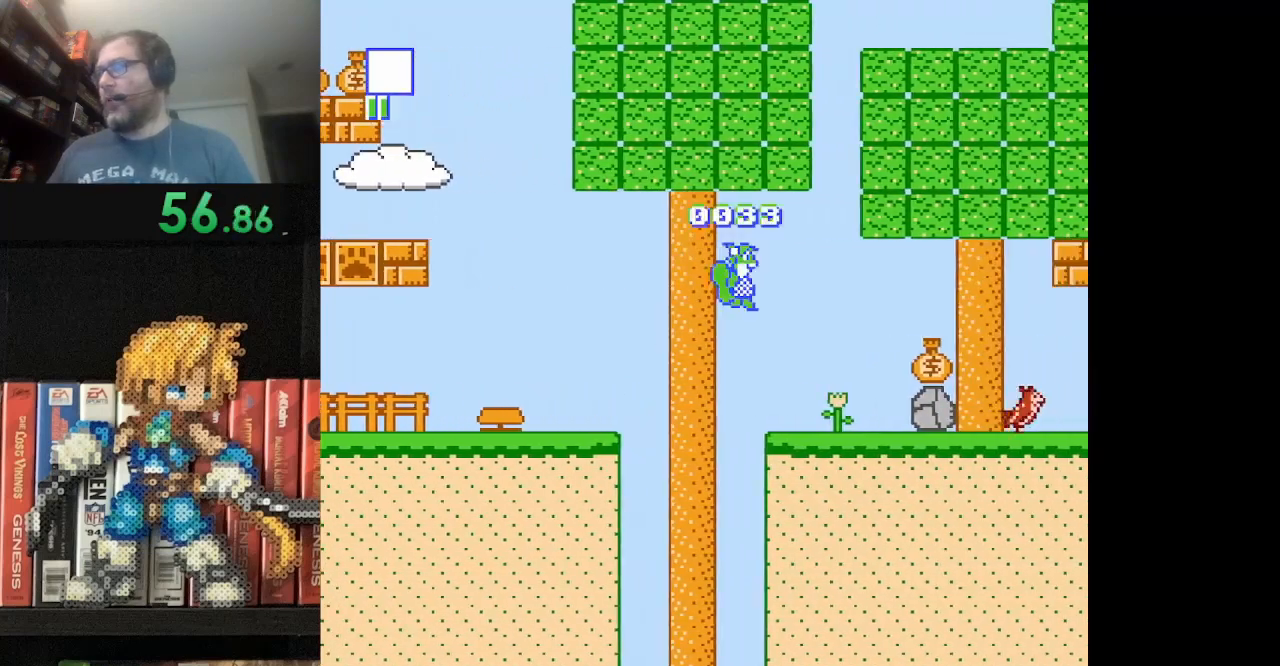
{"buttons": ["B", "DPAD_RIGHT"], "events": [[42, "A", "up"], [84, "DPAD_RIGHT", "up"], [334, "DPAD_RIGHT", "down"], [376, "B", "up"], [459, "B", "down"]]}
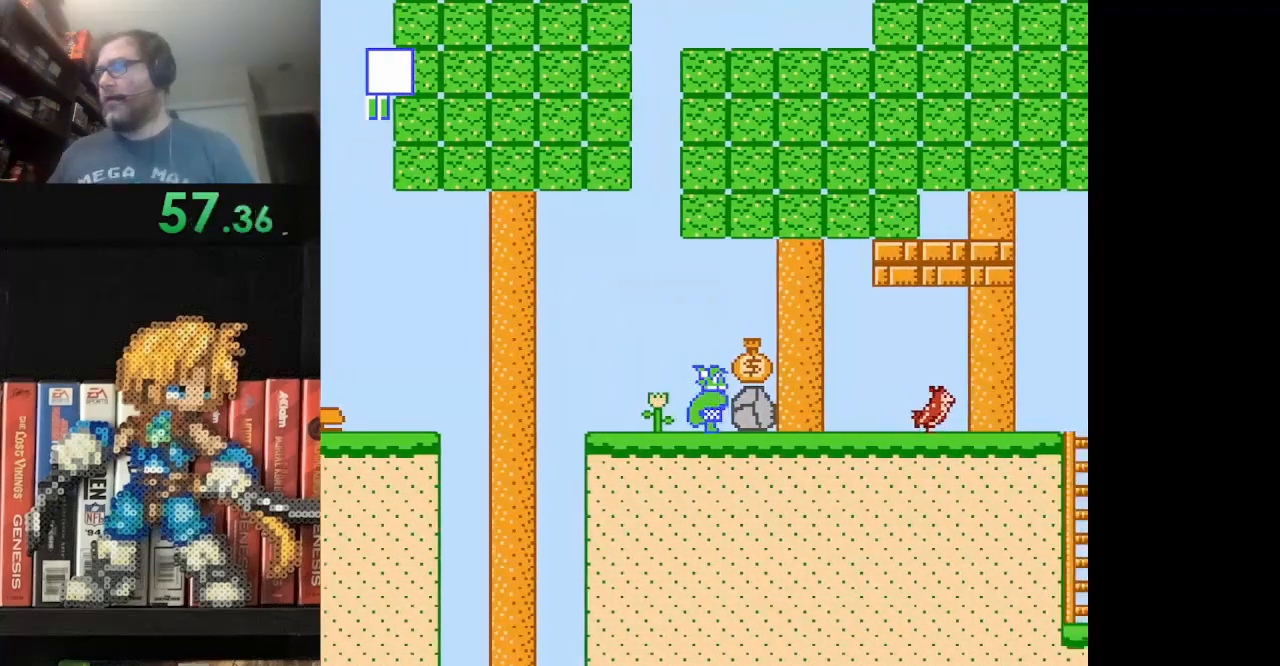
{"buttons": [], "events": [[41, "A", "down"], [167, "A", "up"], [167, "B", "up"], [208, "DPAD_RIGHT", "up"], [333, "DPAD_RIGHT", "down"], [500, "DPAD_RIGHT", "up"]]}